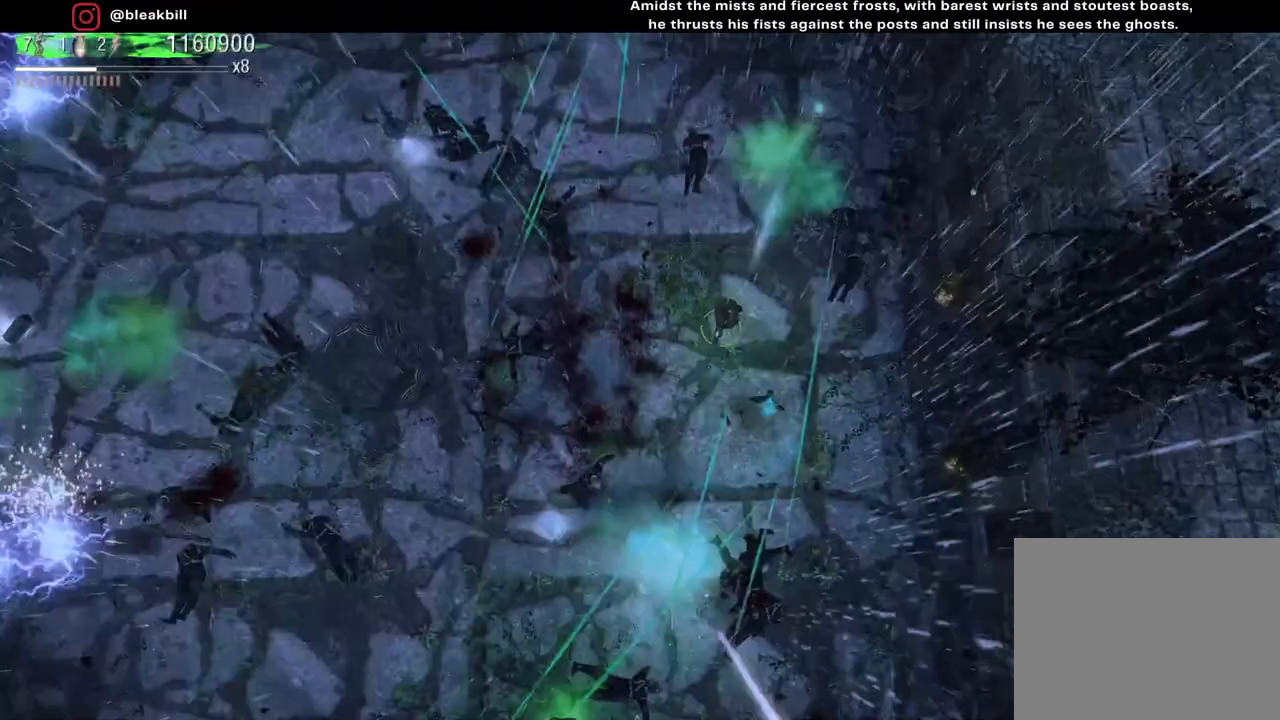
Gameplay with a controller (PlayStation layout); each line is a JSON object with the inputs held at the frame after it. "events" lists button and stick changes between this image and that frame as [ms after this image, input, new state], when the widget could be followed in between.
{"buttons": [], "left_stick": "up-left", "right_stick": "down", "events": [[117, "right_stick", "down"]]}
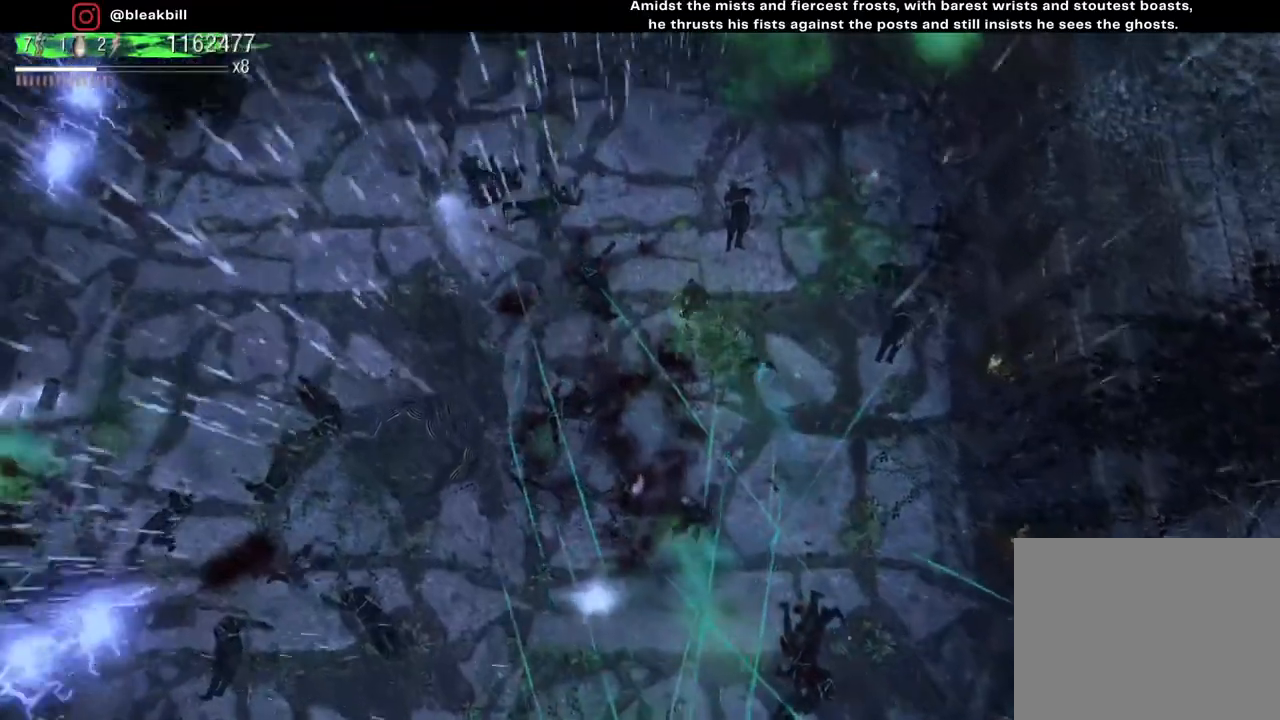
{"buttons": [], "left_stick": "up-left", "right_stick": "down", "events": []}
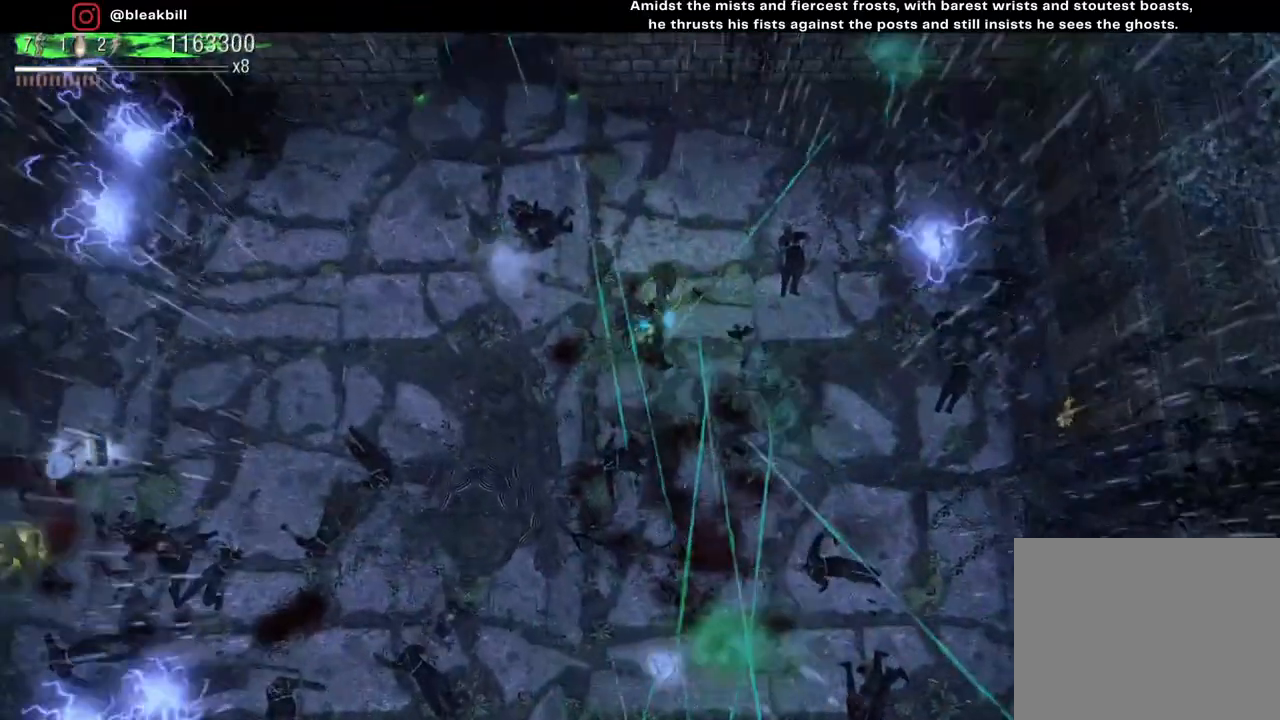
{"buttons": [], "left_stick": "up-right", "right_stick": "down-left", "events": [[467, "left_stick", "up-right"], [483, "right_stick", "down-left"]]}
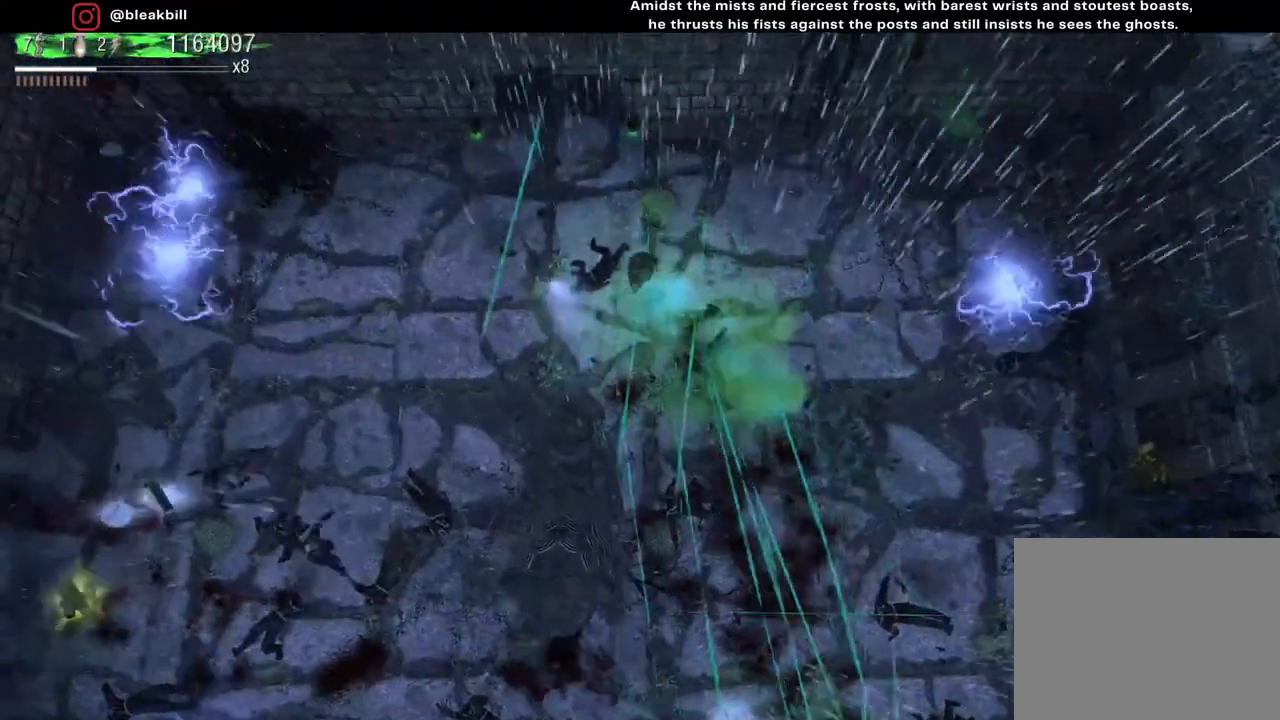
{"buttons": [], "left_stick": "right", "right_stick": "down-left", "events": [[133, "left_stick", "down-right"], [467, "left_stick", "right"]]}
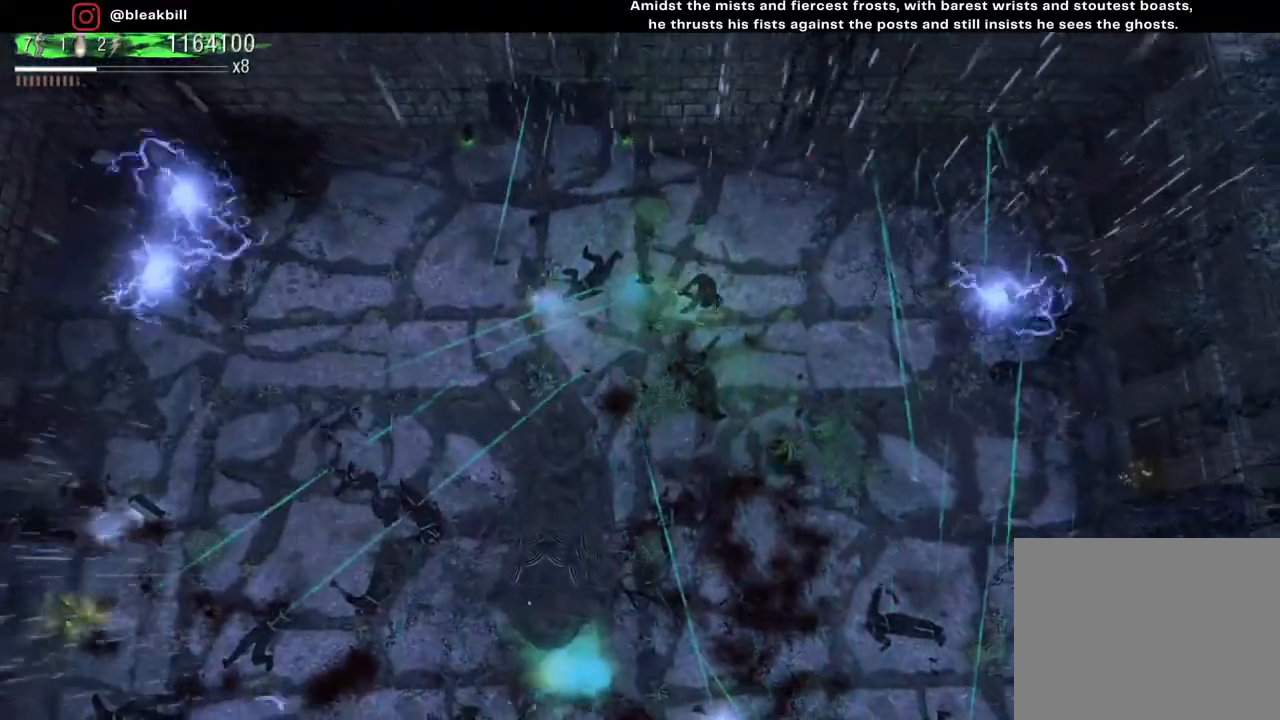
{"buttons": [], "left_stick": "down", "right_stick": "left", "events": [[83, "left_stick", "down-right"], [183, "right_stick", "left"], [200, "left_stick", "down"]]}
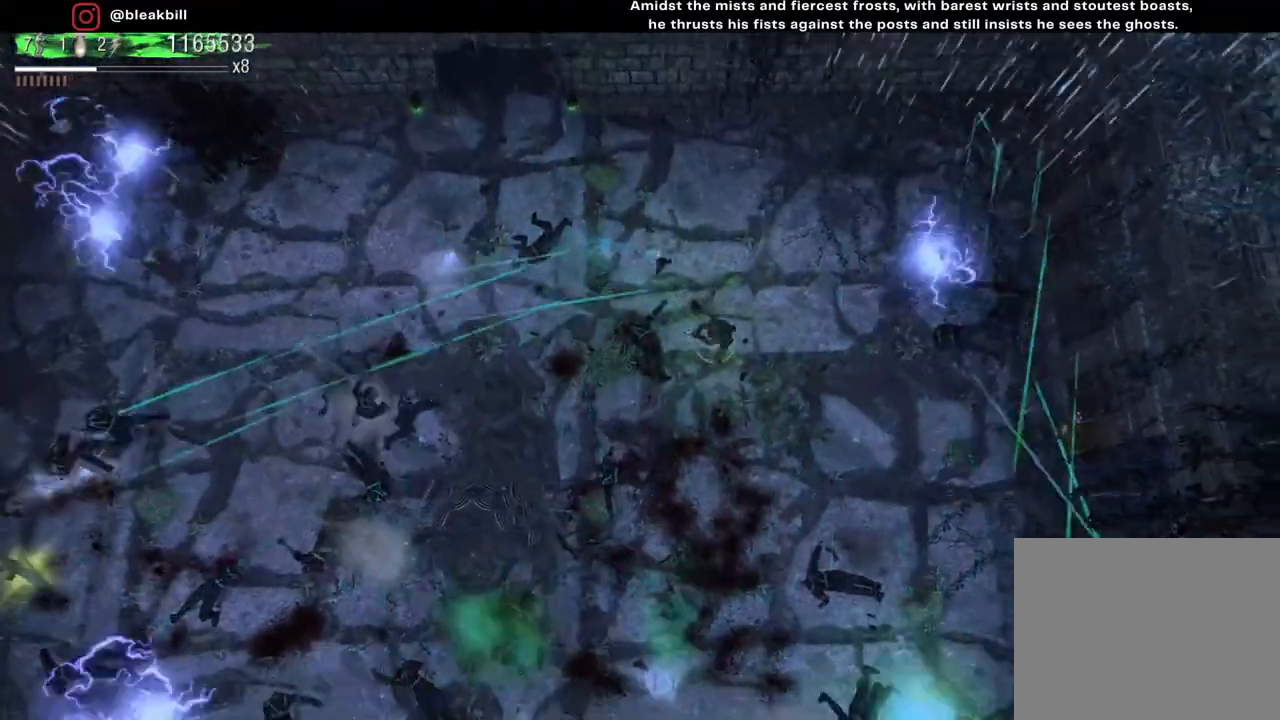
{"buttons": [], "left_stick": "down", "right_stick": "left", "events": [[17, "left_stick", "down-right"], [333, "left_stick", "down"]]}
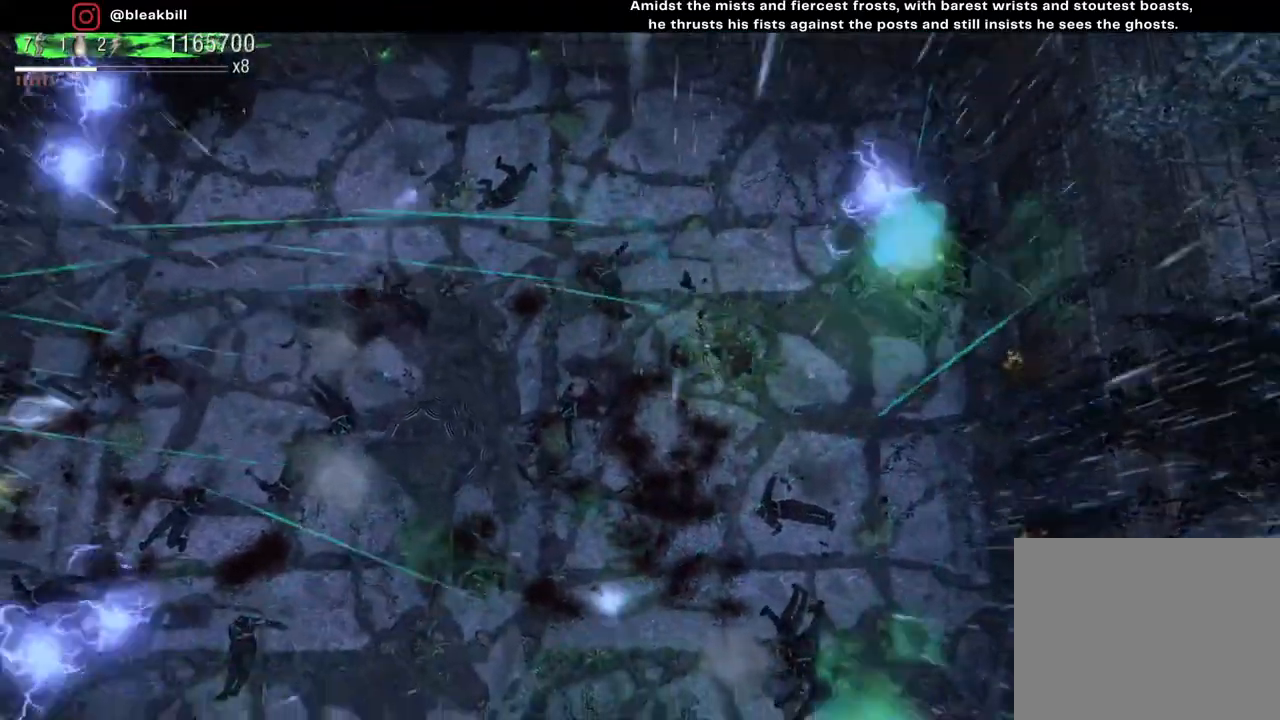
{"buttons": [], "left_stick": "center", "right_stick": "up-left", "events": [[350, "right_stick", "up-left"], [400, "left_stick", "center"]]}
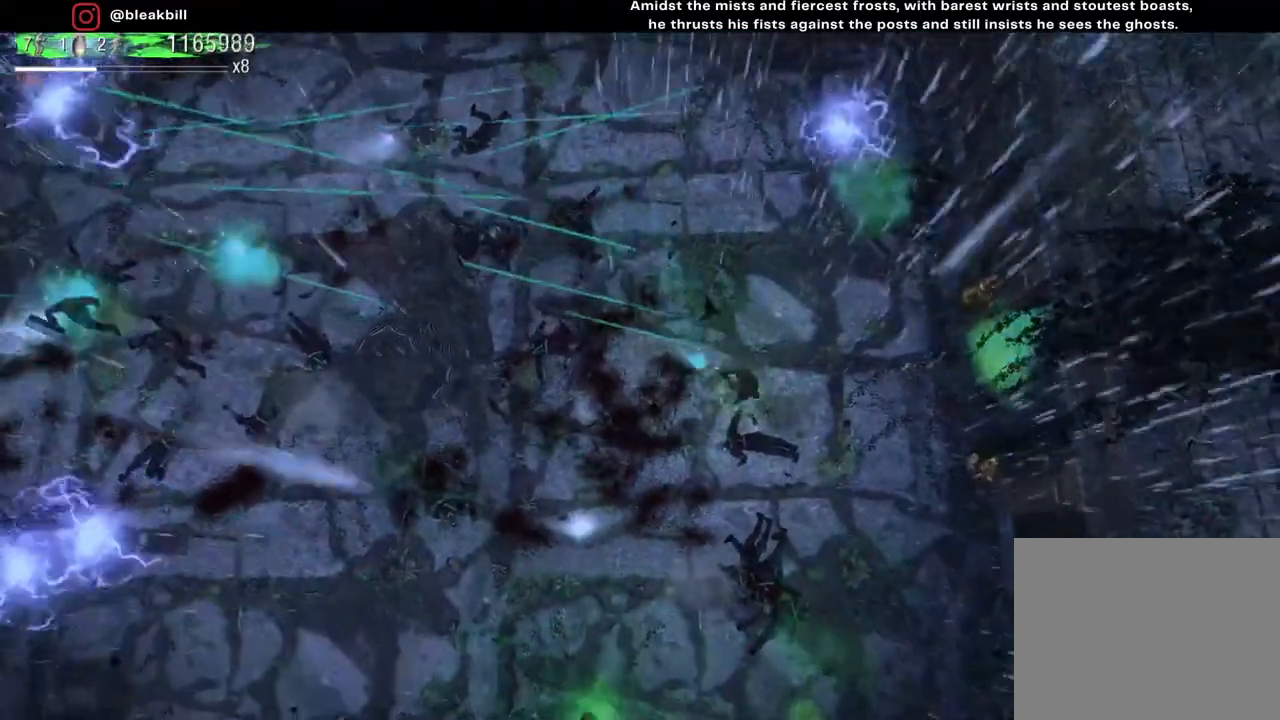
{"buttons": [], "left_stick": "down-right", "right_stick": "up-left", "events": [[67, "left_stick", "right"], [133, "left_stick", "down"], [500, "left_stick", "down-right"]]}
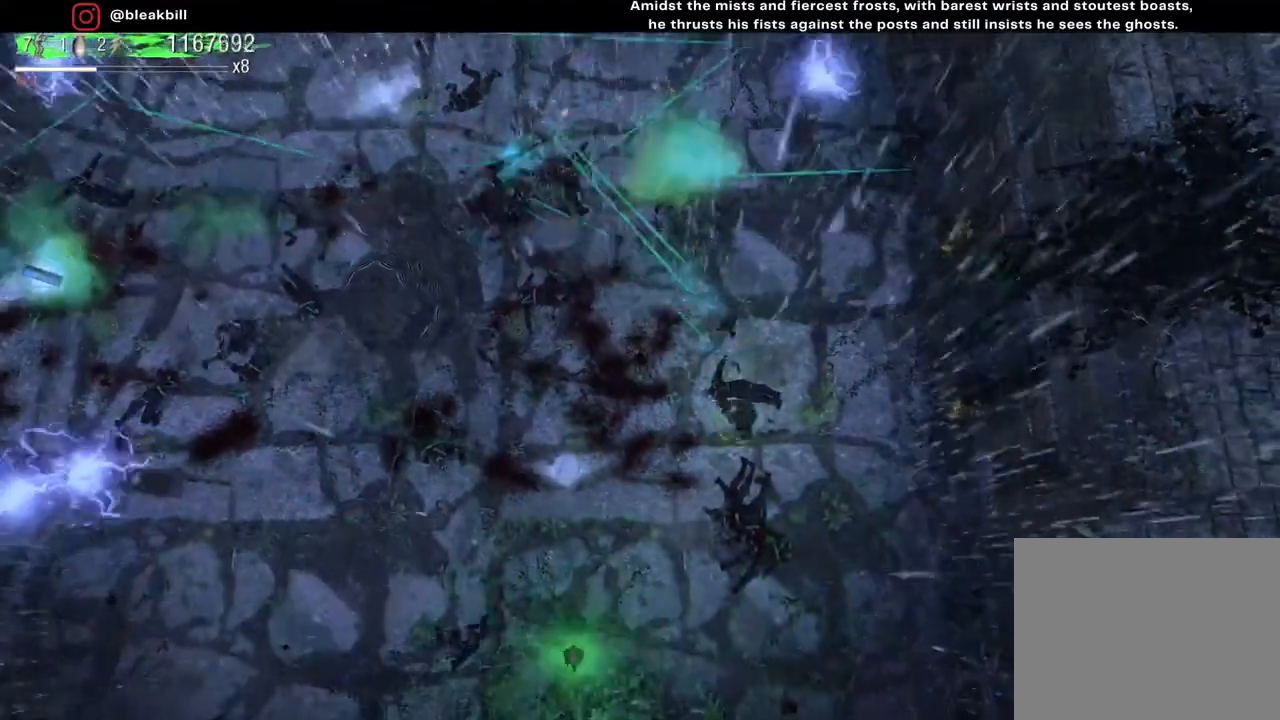
{"buttons": [], "left_stick": "down-left", "right_stick": "left", "events": [[17, "right_stick", "left"], [150, "left_stick", "up-right"], [333, "left_stick", "up-left"], [383, "left_stick", "left"], [483, "left_stick", "down-left"]]}
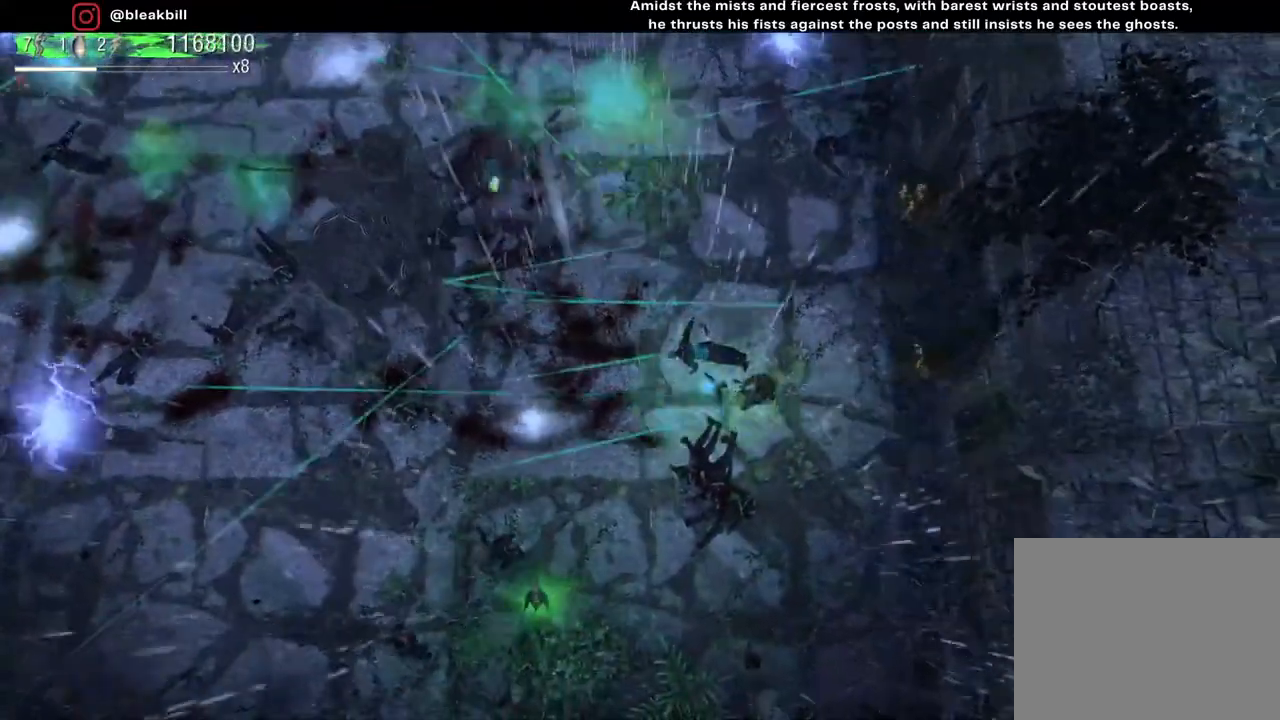
{"buttons": [], "left_stick": "down-right", "right_stick": "left", "events": [[333, "left_stick", "down-right"]]}
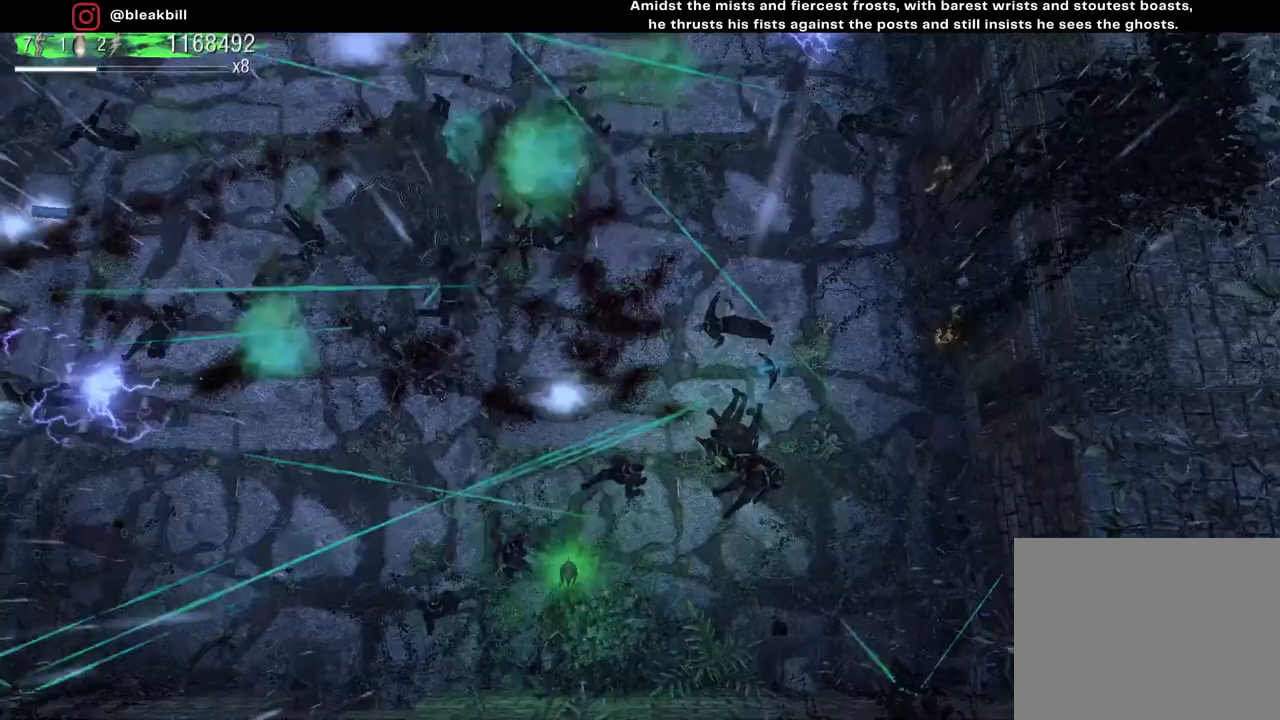
{"buttons": [], "left_stick": "down-right", "right_stick": "left", "events": []}
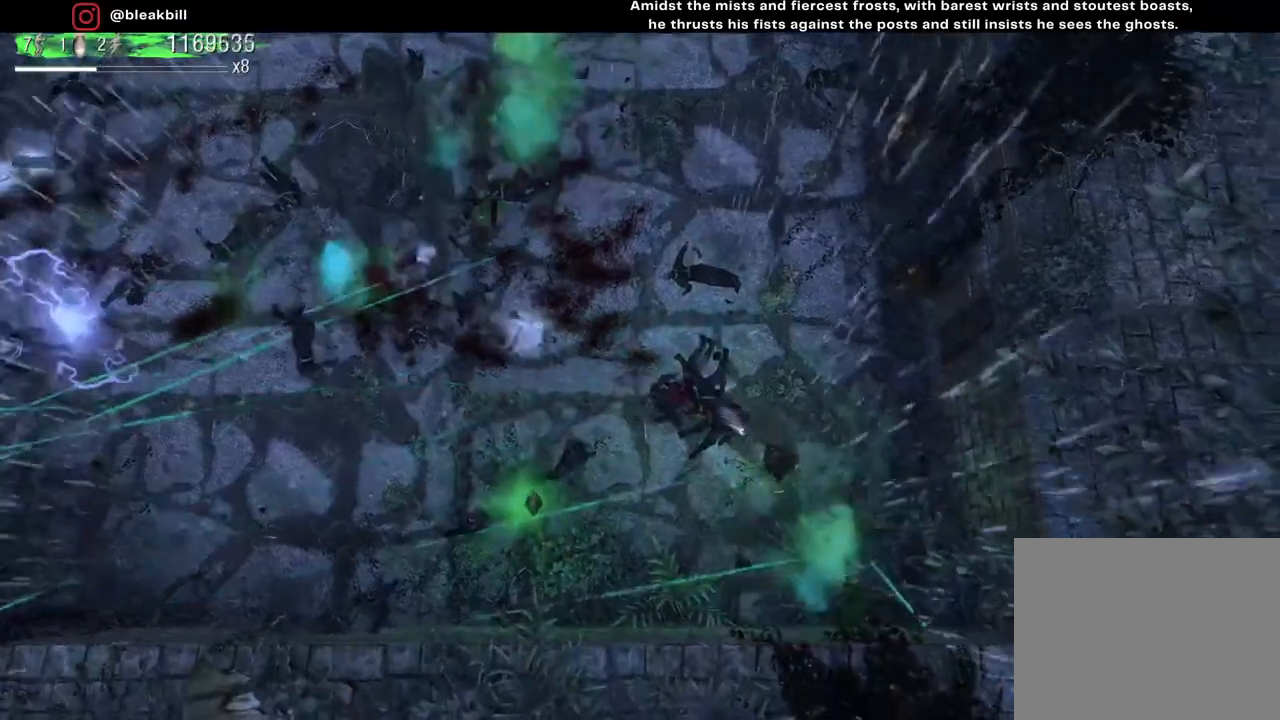
{"buttons": [], "left_stick": "up-left", "right_stick": "left", "events": [[283, "left_stick", "up"], [383, "left_stick", "up-left"]]}
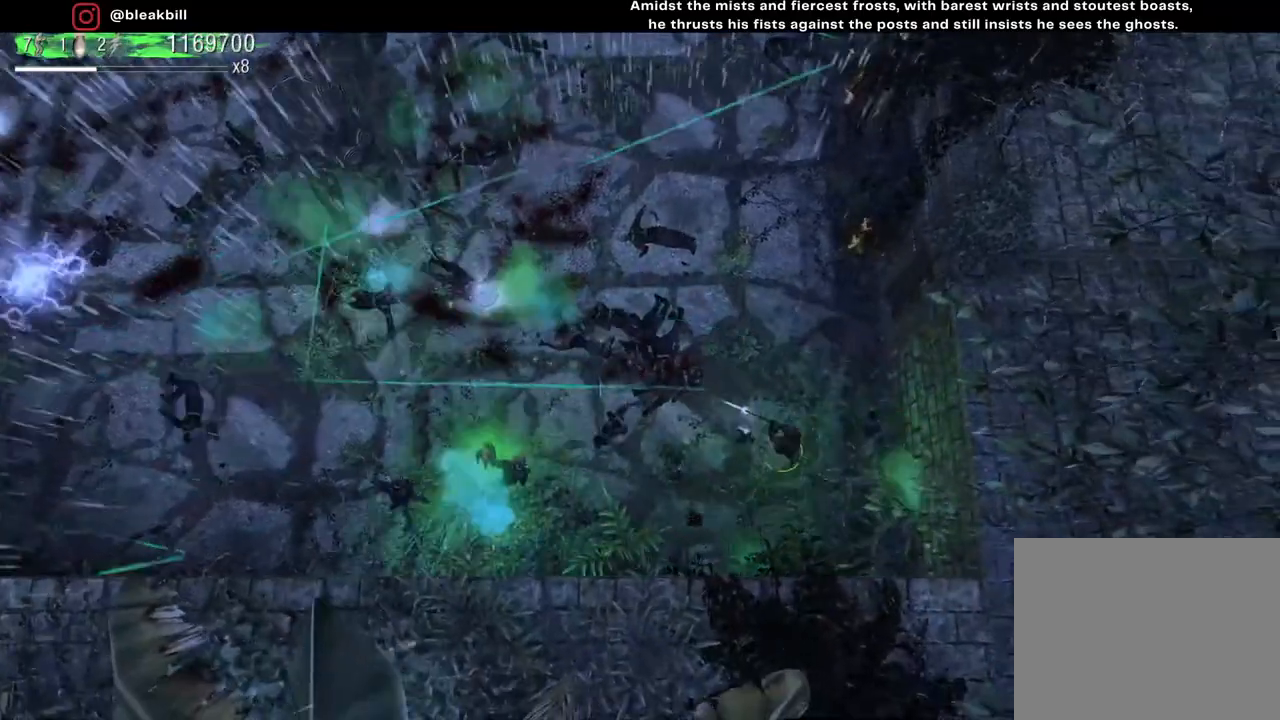
{"buttons": [], "left_stick": "up", "right_stick": "down-left", "events": [[250, "left_stick", "up"], [433, "right_stick", "down-left"]]}
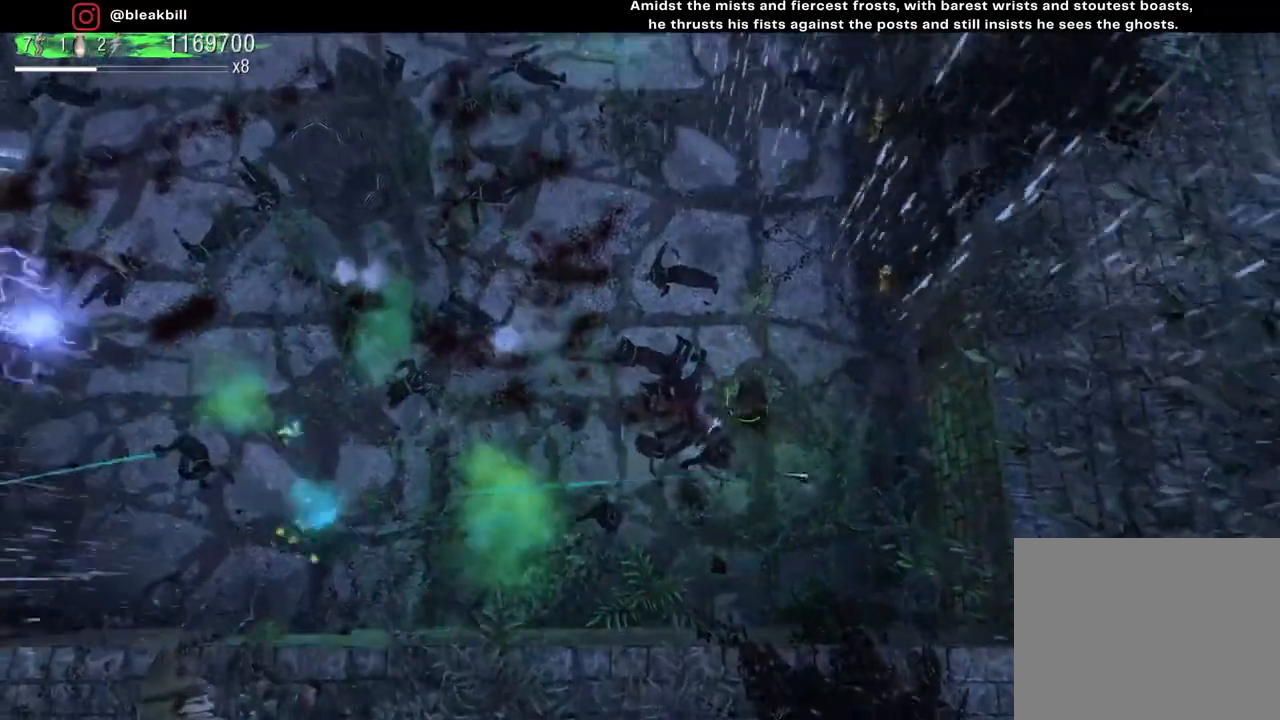
{"buttons": [], "left_stick": "up-left", "right_stick": "down-left", "events": [[250, "left_stick", "up-left"]]}
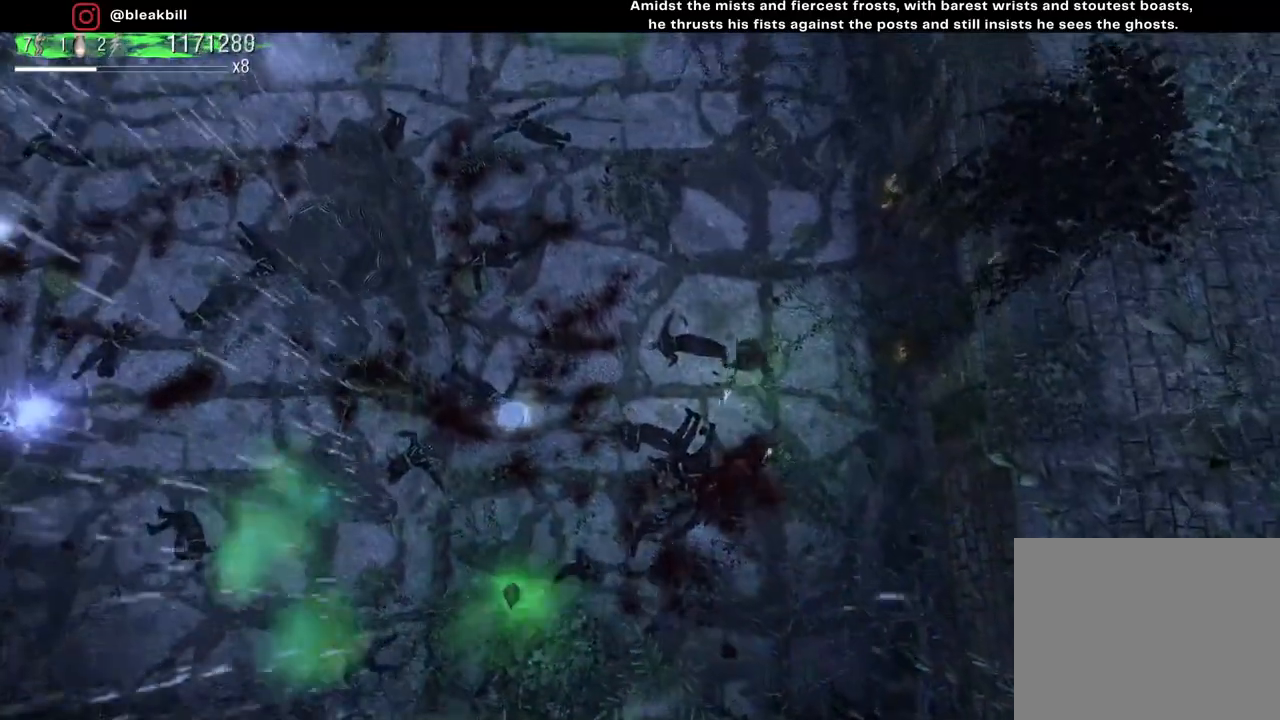
{"buttons": [], "left_stick": "up-left", "right_stick": "down", "events": [[67, "right_stick", "down"]]}
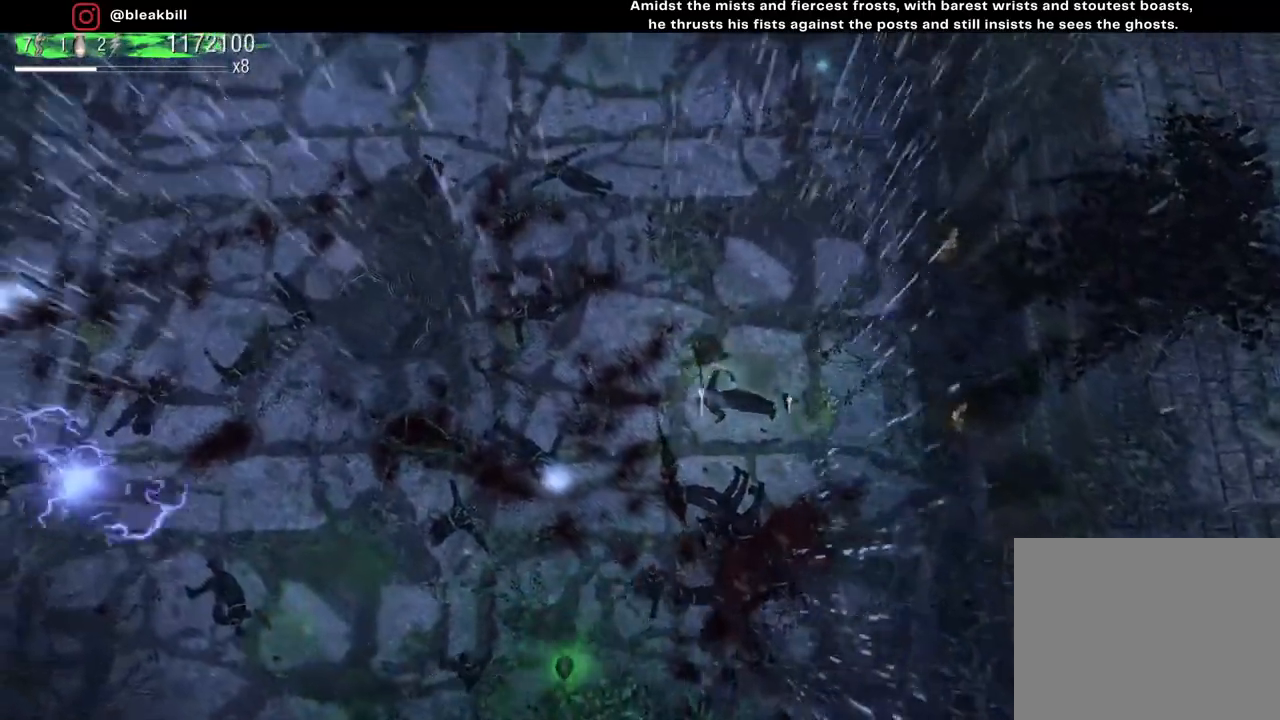
{"buttons": [], "left_stick": "down-right", "right_stick": "down-left", "events": [[100, "right_stick", "down-left"], [150, "left_stick", "up-right"], [283, "left_stick", "down-right"]]}
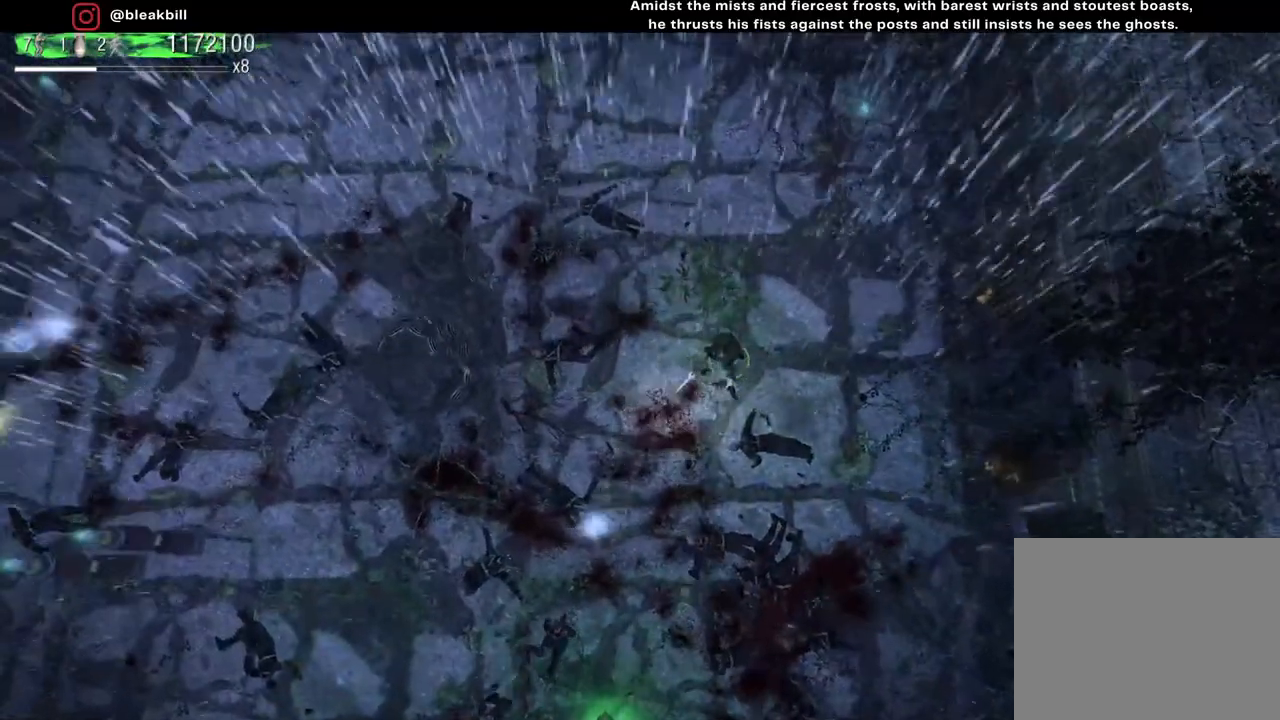
{"buttons": [], "left_stick": "down-right", "right_stick": "down-left", "events": []}
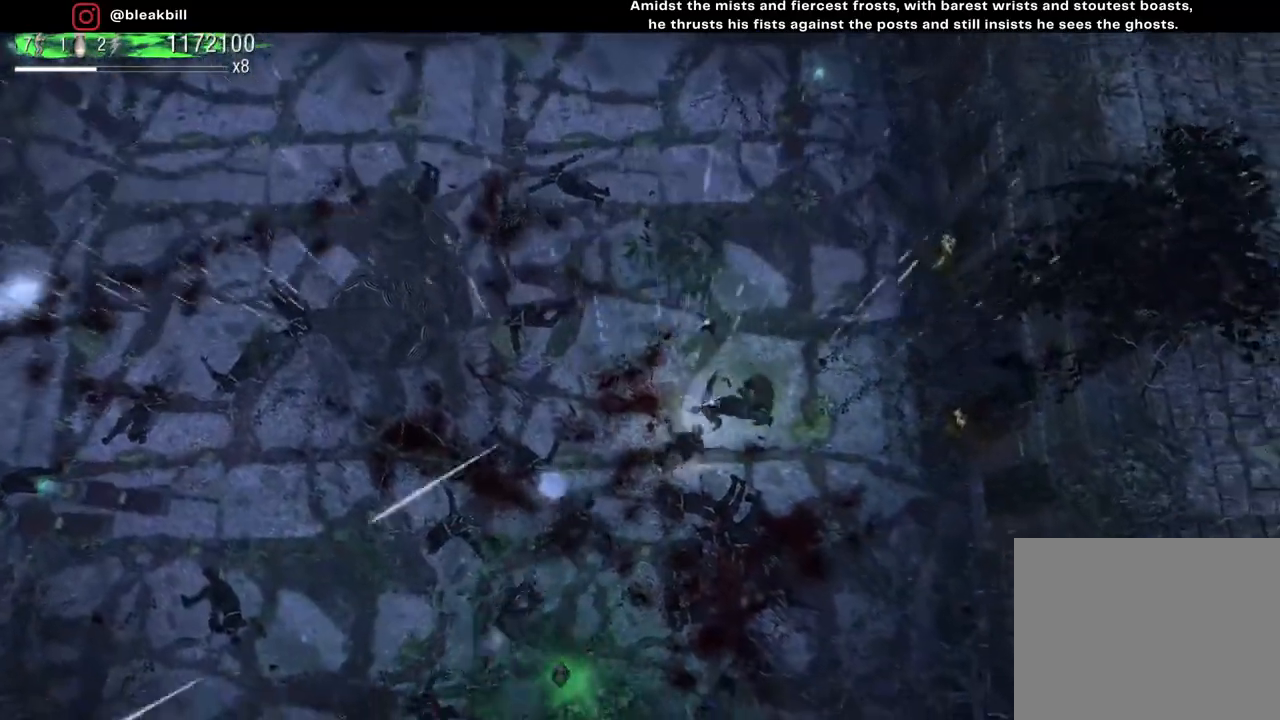
{"buttons": [], "left_stick": "up-left", "right_stick": "down-left", "events": [[50, "right_stick", "left"], [100, "left_stick", "up-right"], [267, "right_stick", "down-left"], [300, "left_stick", "up"], [467, "left_stick", "up-left"]]}
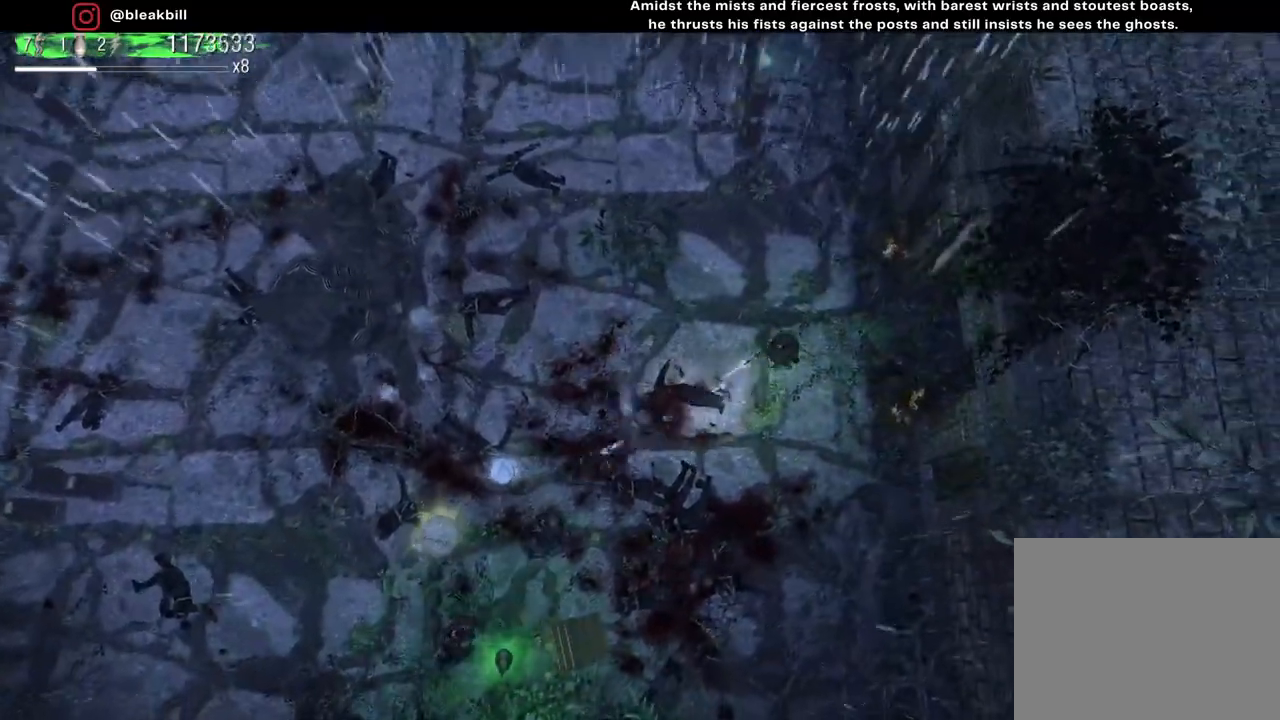
{"buttons": [], "left_stick": "up-left", "right_stick": "down-right", "events": [[183, "right_stick", "down"], [350, "right_stick", "down-right"]]}
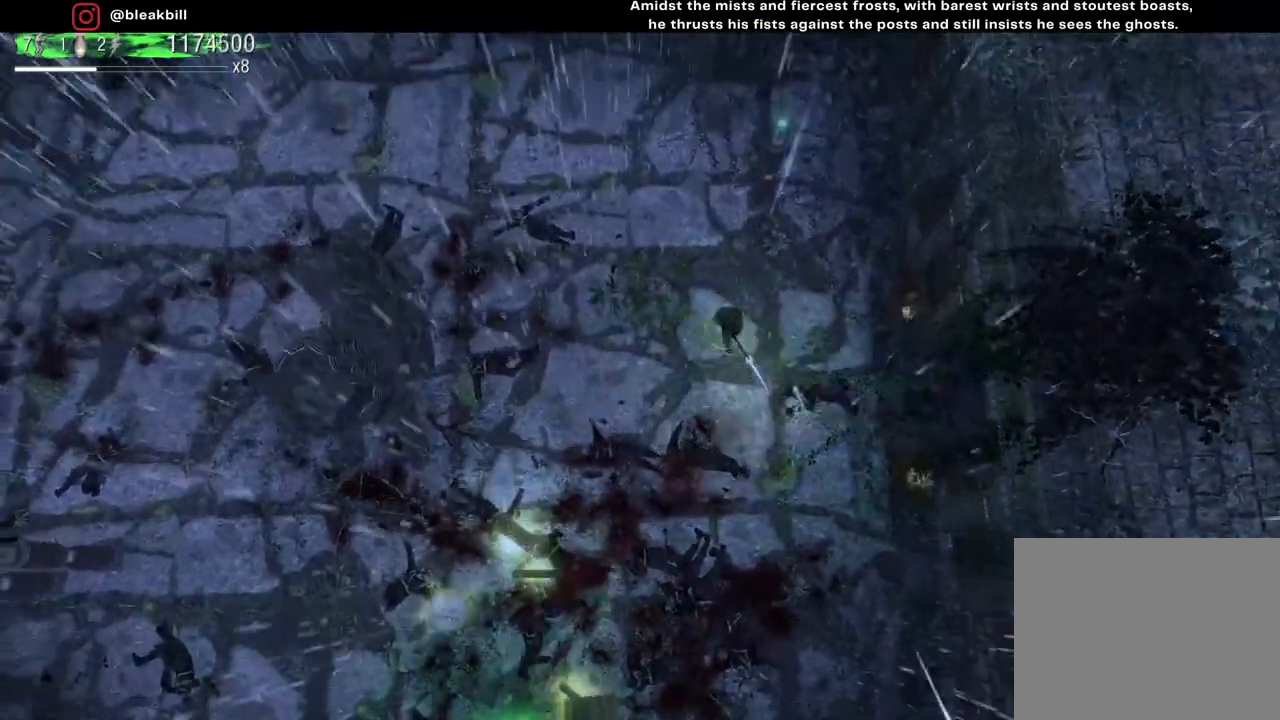
{"buttons": [], "left_stick": "up-left", "right_stick": "down-right", "events": []}
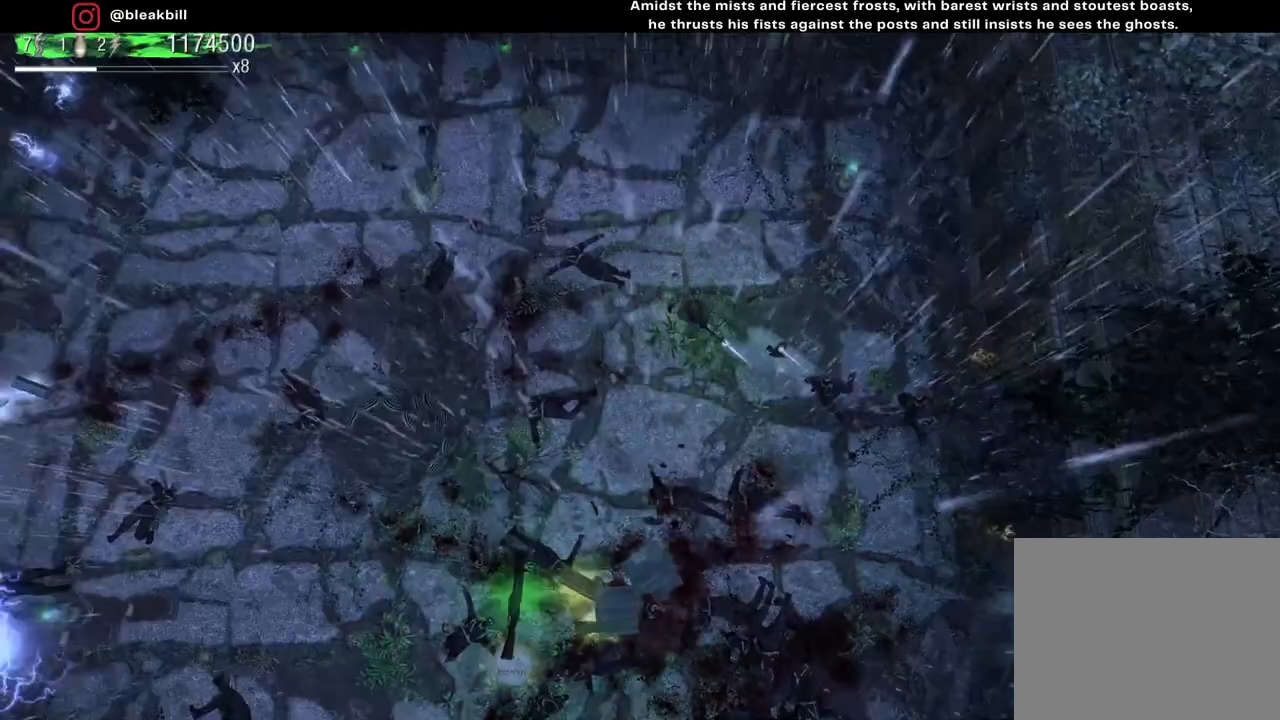
{"buttons": [], "left_stick": "up-left", "right_stick": "right", "events": [[167, "right_stick", "right"]]}
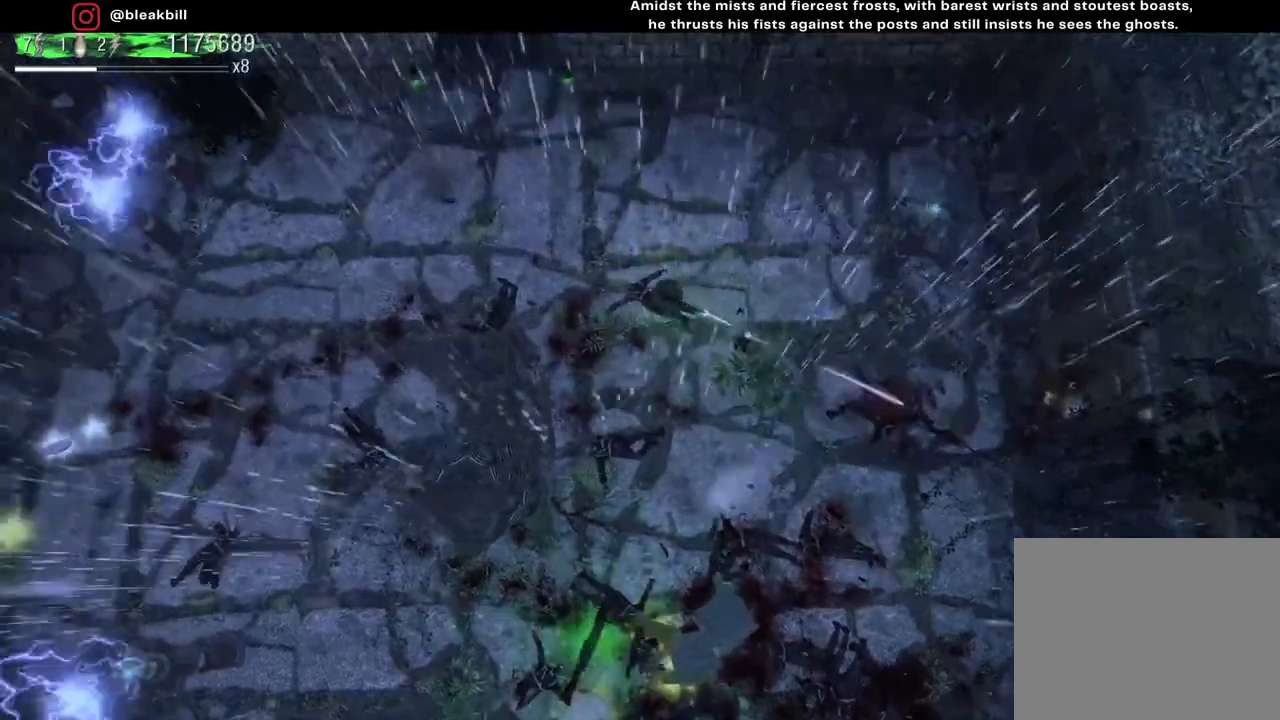
{"buttons": [], "left_stick": "up-left", "right_stick": "right", "events": []}
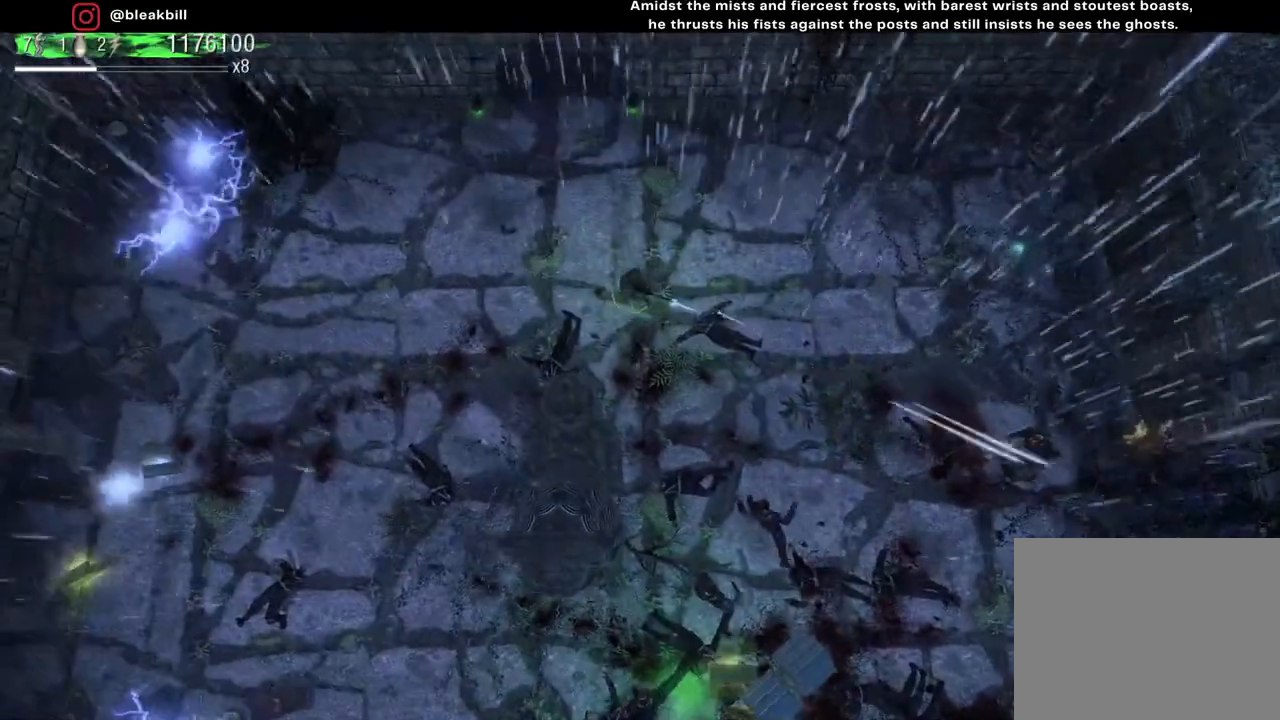
{"buttons": [], "left_stick": "left", "right_stick": "right", "events": [[350, "left_stick", "left"]]}
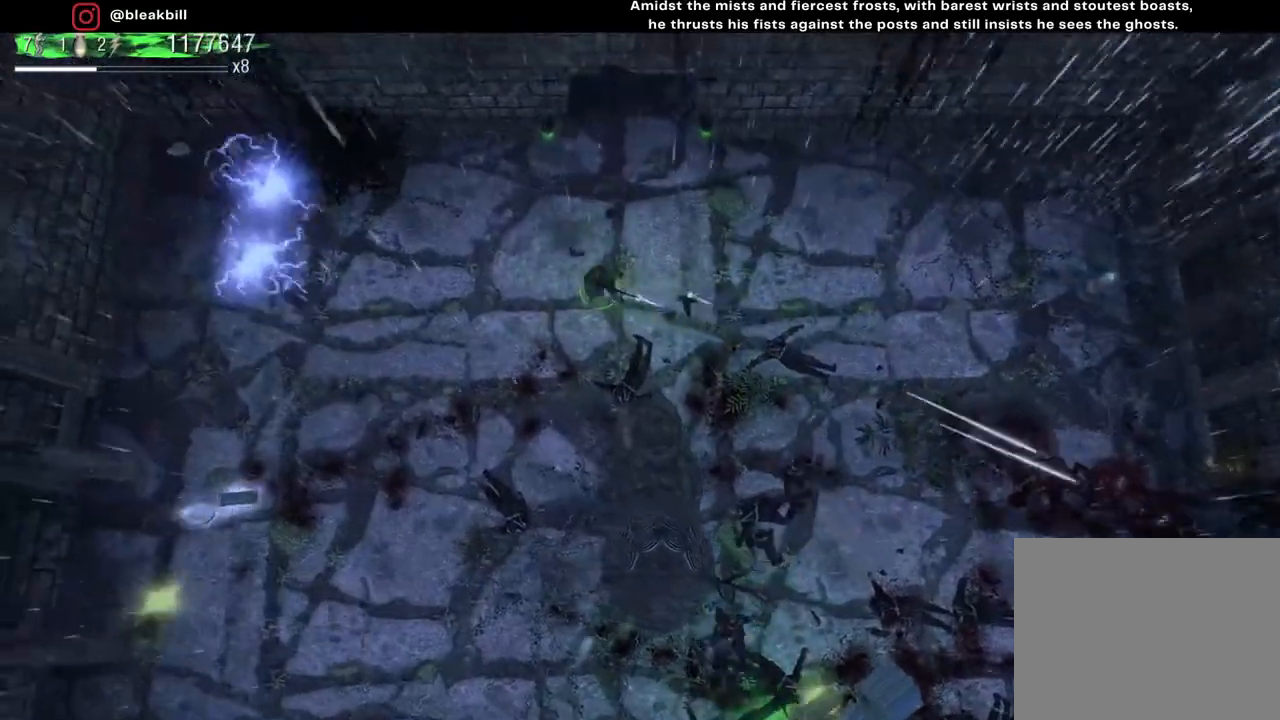
{"buttons": [], "left_stick": "down-left", "right_stick": "right", "events": [[200, "left_stick", "down-left"]]}
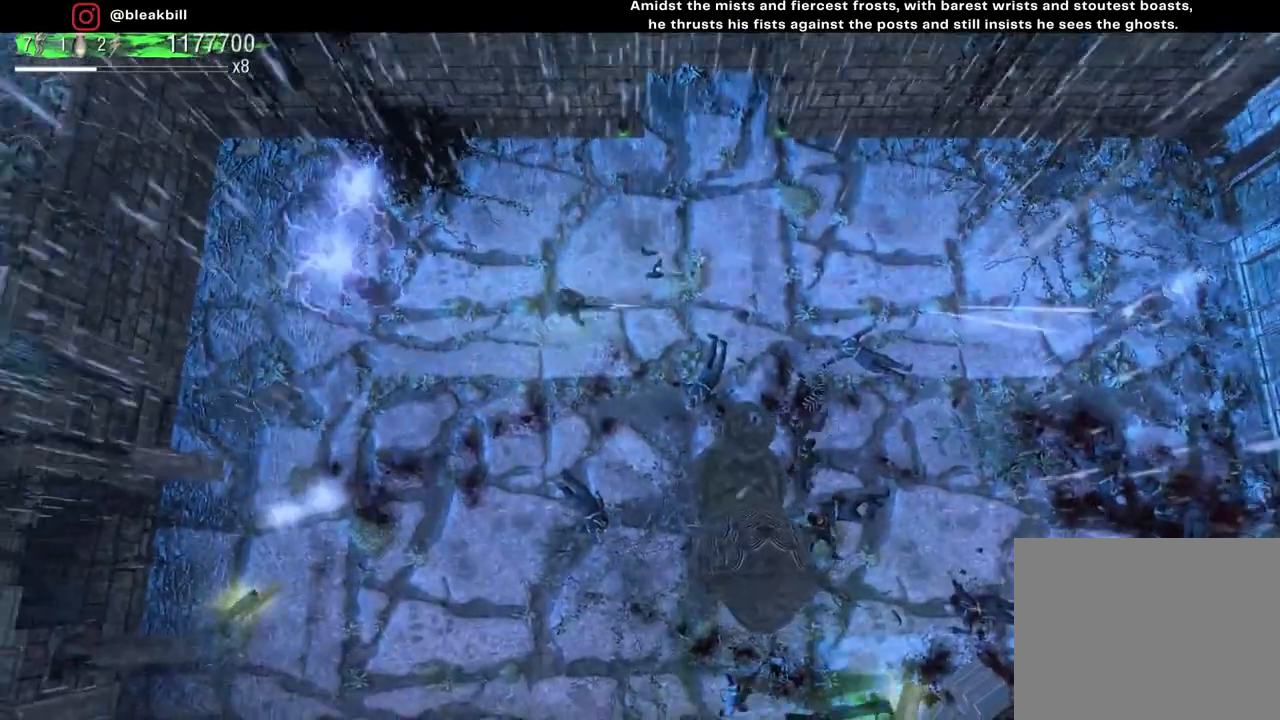
{"buttons": [], "left_stick": "down-left", "right_stick": "right", "events": []}
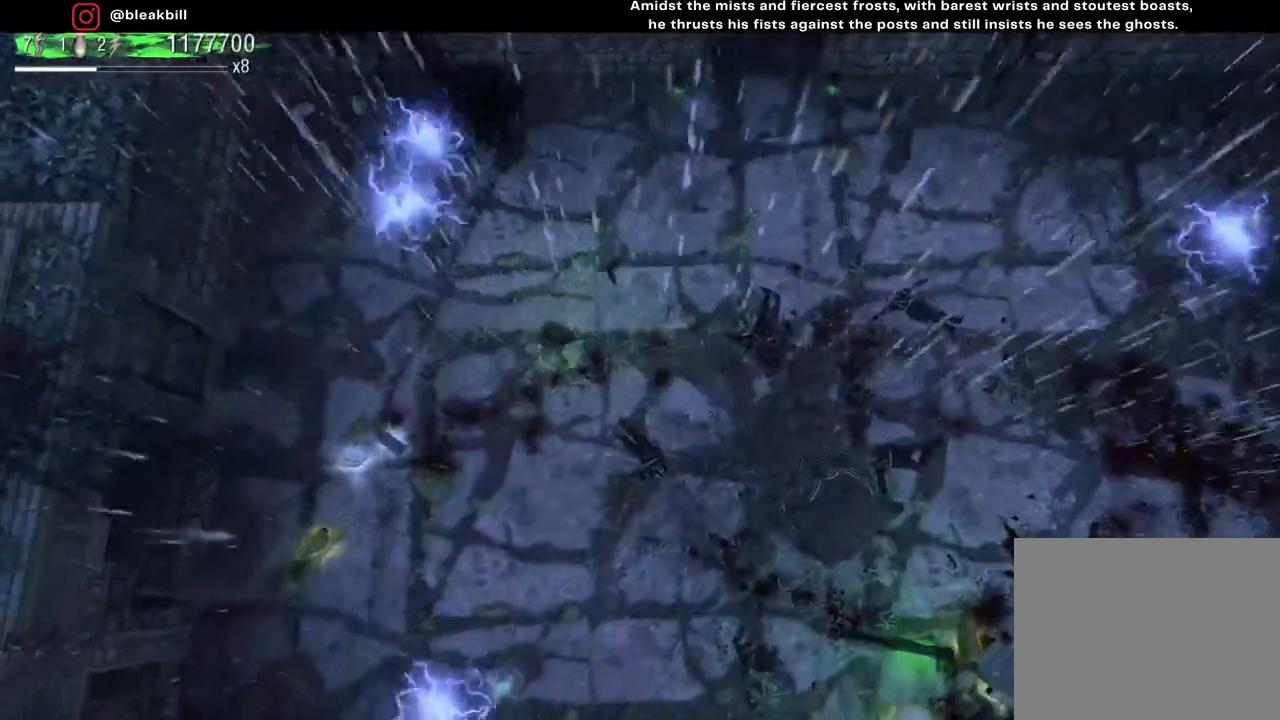
{"buttons": [], "left_stick": "down-left", "right_stick": "up-right", "events": [[283, "right_stick", "up-right"]]}
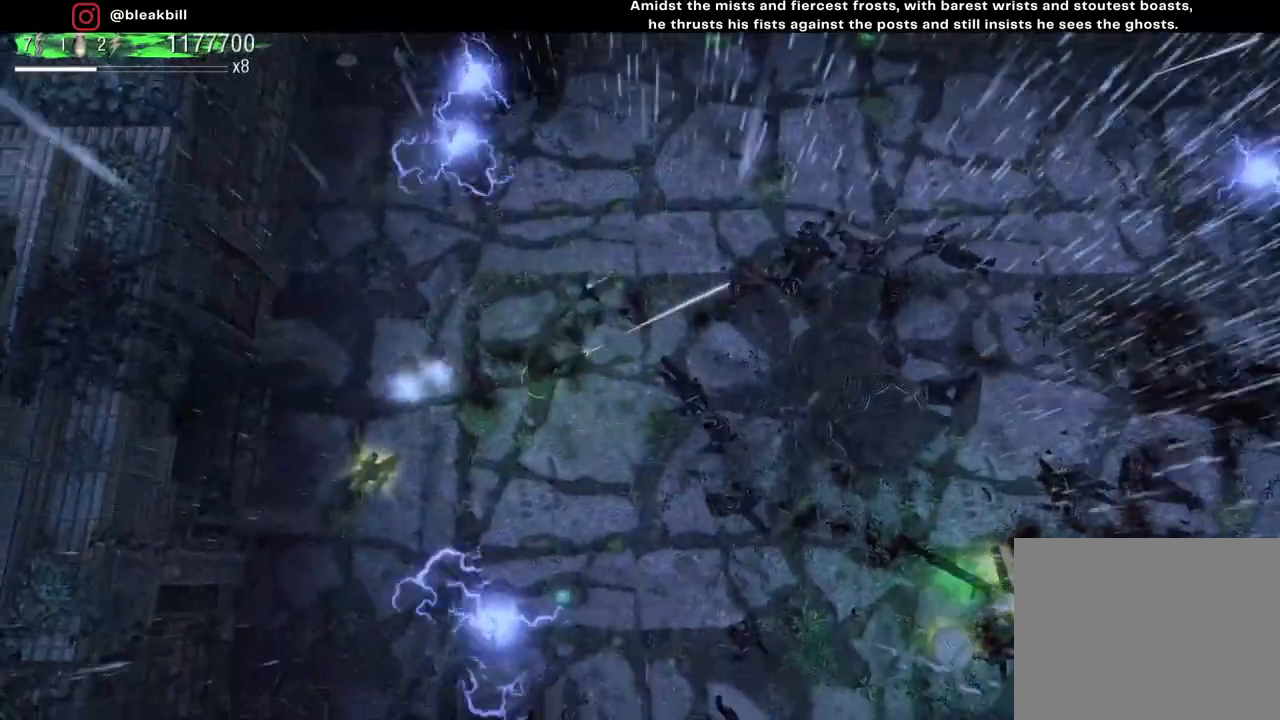
{"buttons": [], "left_stick": "up-left", "right_stick": "up-right", "events": [[350, "left_stick", "up-left"]]}
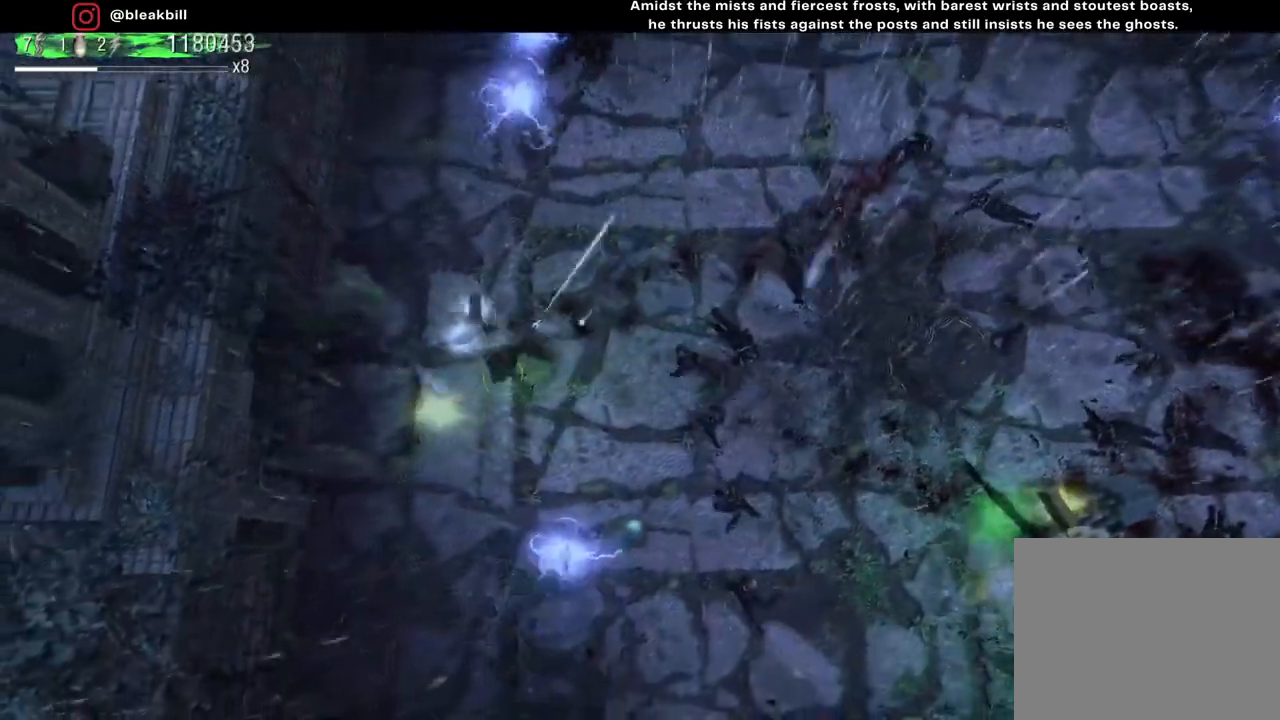
{"buttons": [], "left_stick": "up-right", "right_stick": "up-right", "events": [[100, "left_stick", "center"], [150, "left_stick", "up-right"]]}
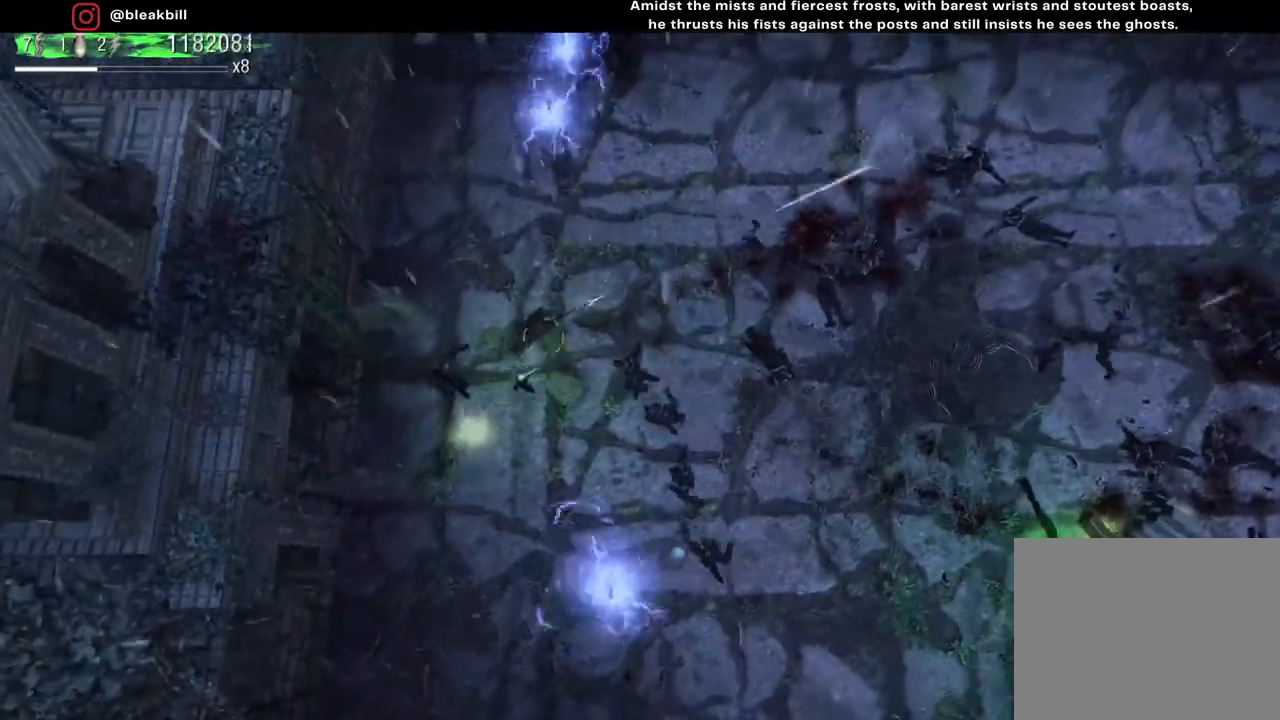
{"buttons": [], "left_stick": "up-right", "right_stick": "down", "events": [[267, "right_stick", "down"]]}
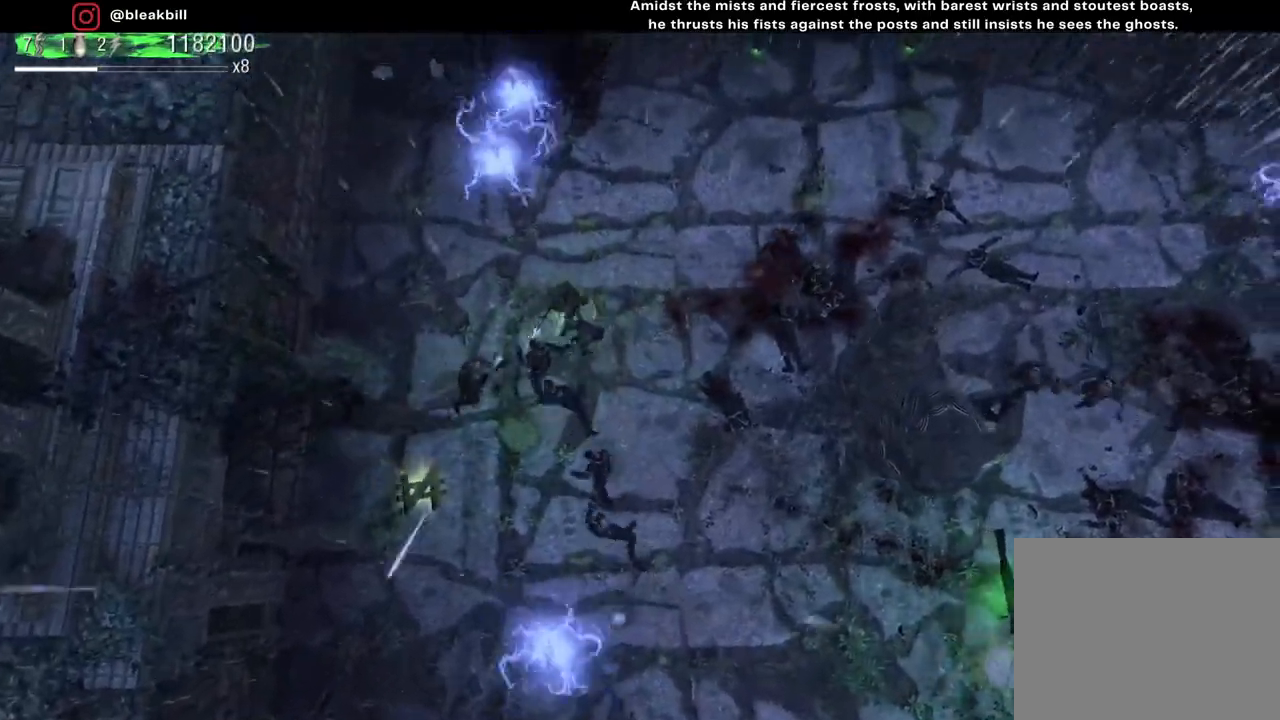
{"buttons": [], "left_stick": "up-right", "right_stick": "down", "events": [[117, "right_stick", "down-right"], [367, "right_stick", "down"]]}